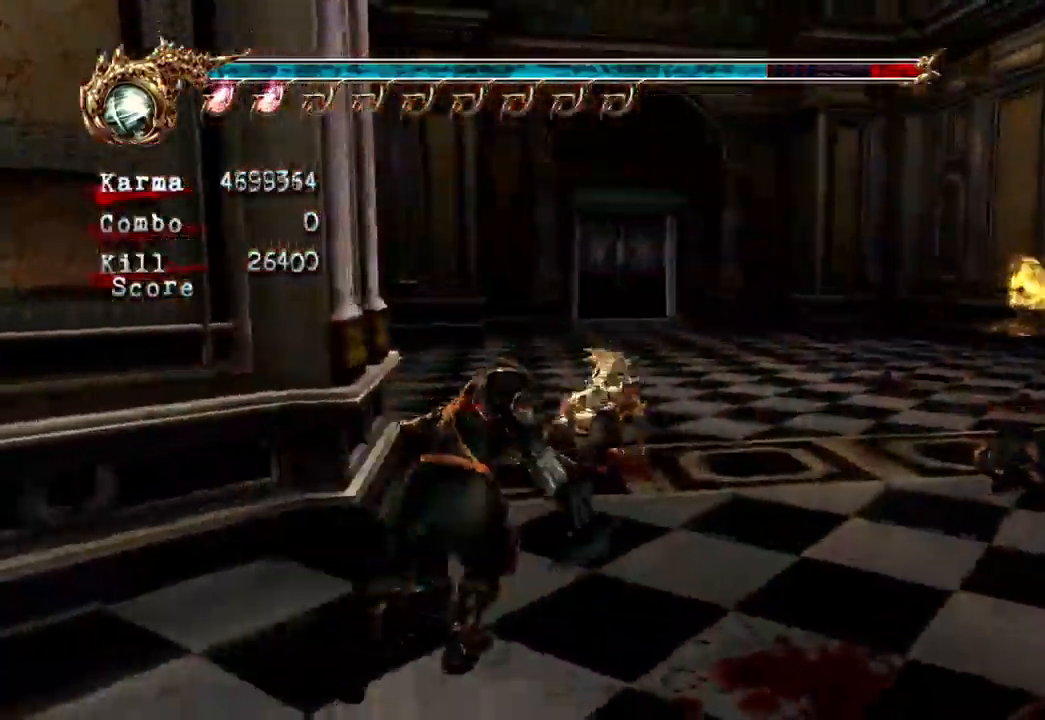
Gameplay with a controller (Xbox layout); each line is a JSON object with the inputs held at the frame after it (dt_ms = milliseconds from this image to that frame). "events" lists button and stick changes between this image and that frame as [ms after this image, input, new state], when the widget could be followed in between. Not read: DPAD_LEFT DPAD_RIGHT L3 R3.
{"dt_ms": 500, "buttons": [], "left_stick": "down-right", "right_stick": "center", "events": [[50, "A", "up"], [100, "A", "down"], [217, "A", "up"], [217, "X", "down"], [400, "X", "up"]]}
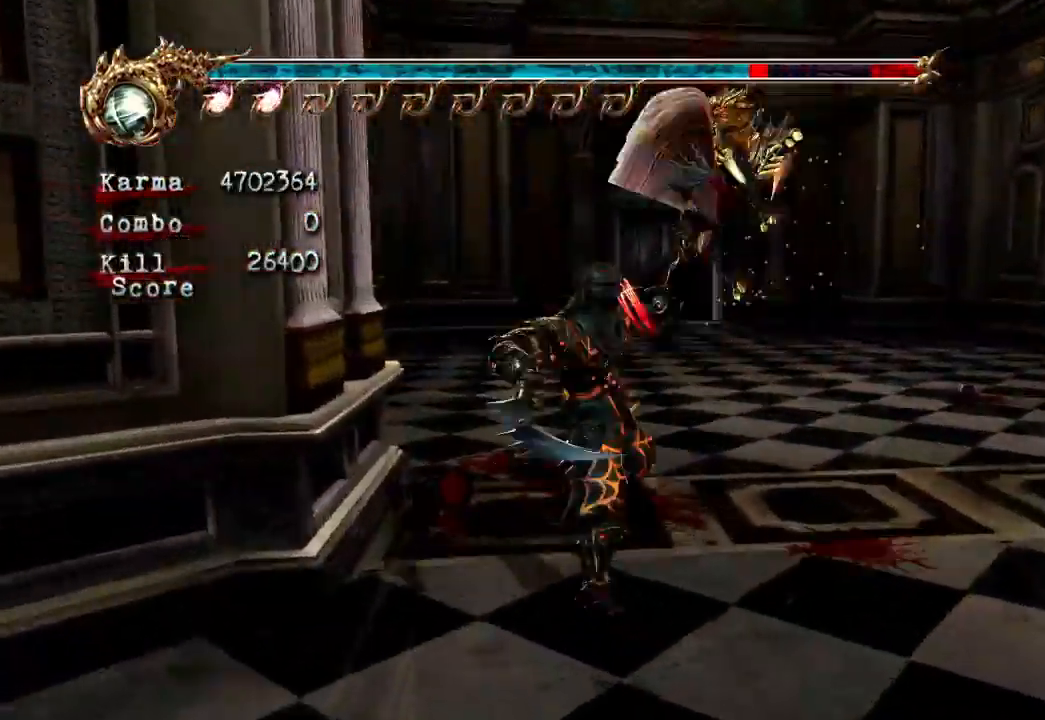
{"dt_ms": 500, "buttons": [], "left_stick": "down-right", "right_stick": "center", "events": [[33, "L2", "down"], [383, "L2", "up"]]}
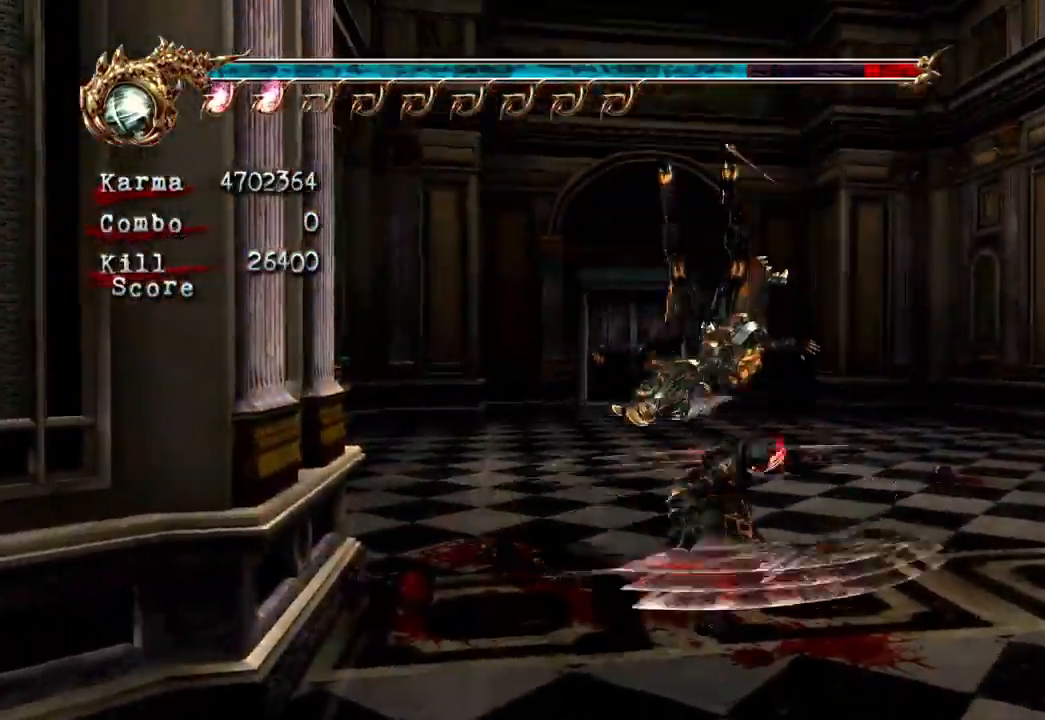
{"dt_ms": 1000, "buttons": ["L2"], "left_stick": "down", "right_stick": "center", "events": [[83, "L2", "down"], [233, "L2", "up"], [283, "L2", "down"], [317, "left_stick", "down"], [433, "left_stick", "center"], [500, "left_stick", "down"], [633, "left_stick", "center"], [700, "left_stick", "down"], [833, "left_stick", "center"], [900, "left_stick", "down"]]}
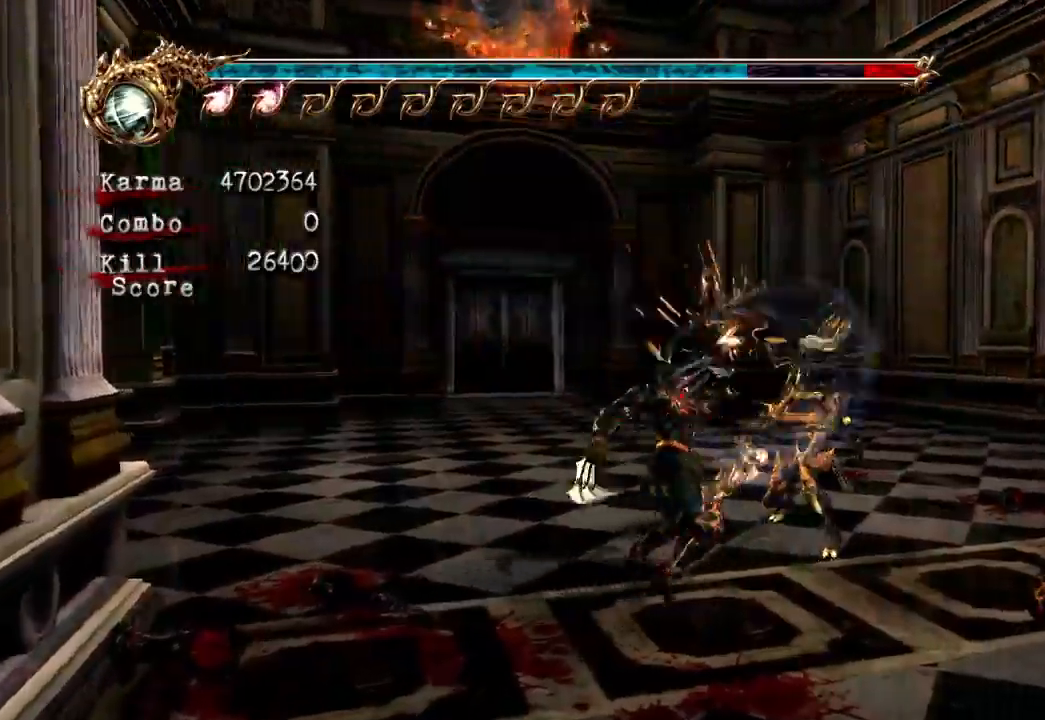
{"dt_ms": 500, "buttons": [], "left_stick": "down-right", "right_stick": "center", "events": [[50, "left_stick", "center"], [100, "left_stick", "down"], [450, "left_stick", "down-right"], [500, "L2", "up"]]}
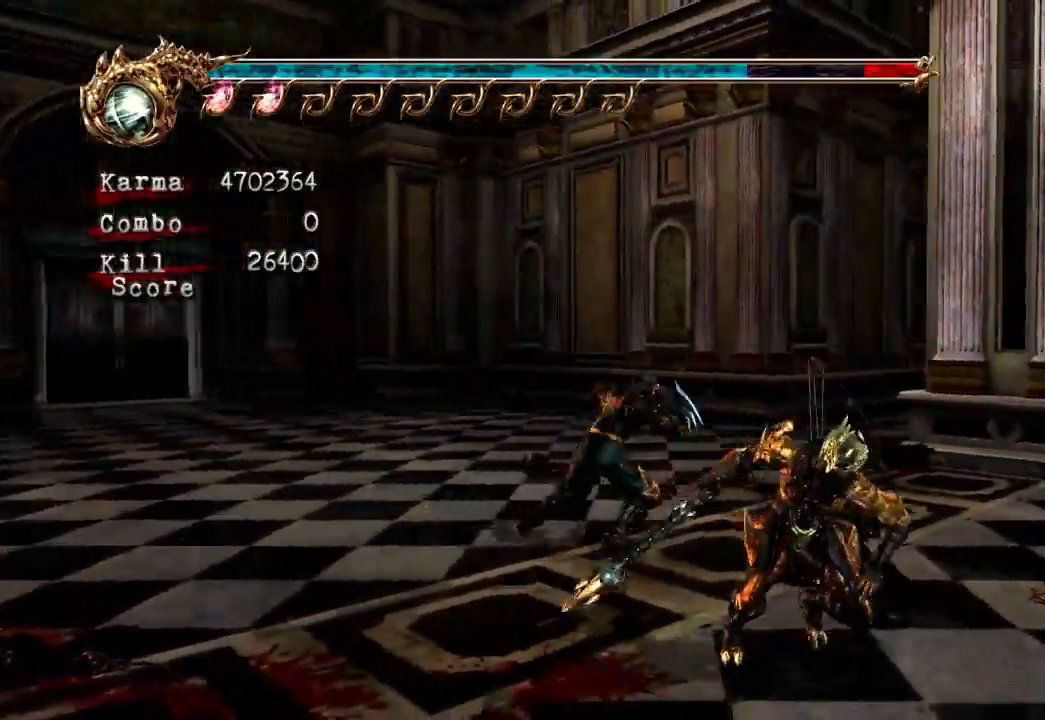
{"dt_ms": 500, "buttons": [], "left_stick": "center", "right_stick": "center", "events": [[67, "L2", "down"], [200, "left_stick", "center"], [217, "L2", "up"], [367, "B", "down"], [367, "Y", "down"], [433, "B", "up"], [483, "Y", "up"]]}
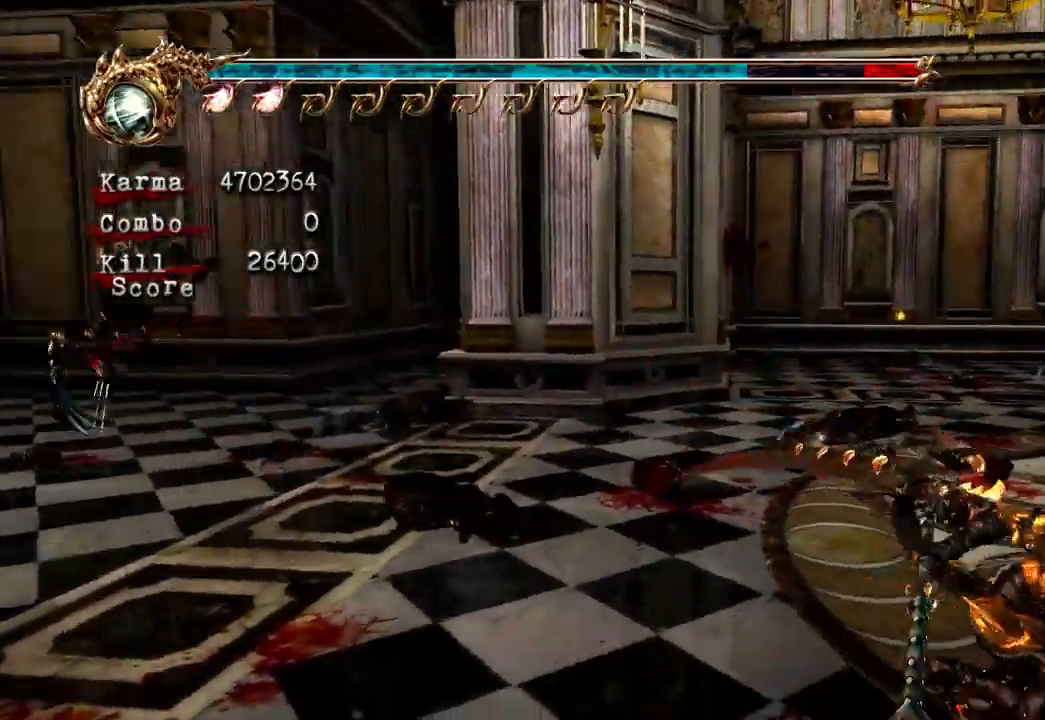
{"dt_ms": 500, "buttons": [], "left_stick": "center", "right_stick": "center"}
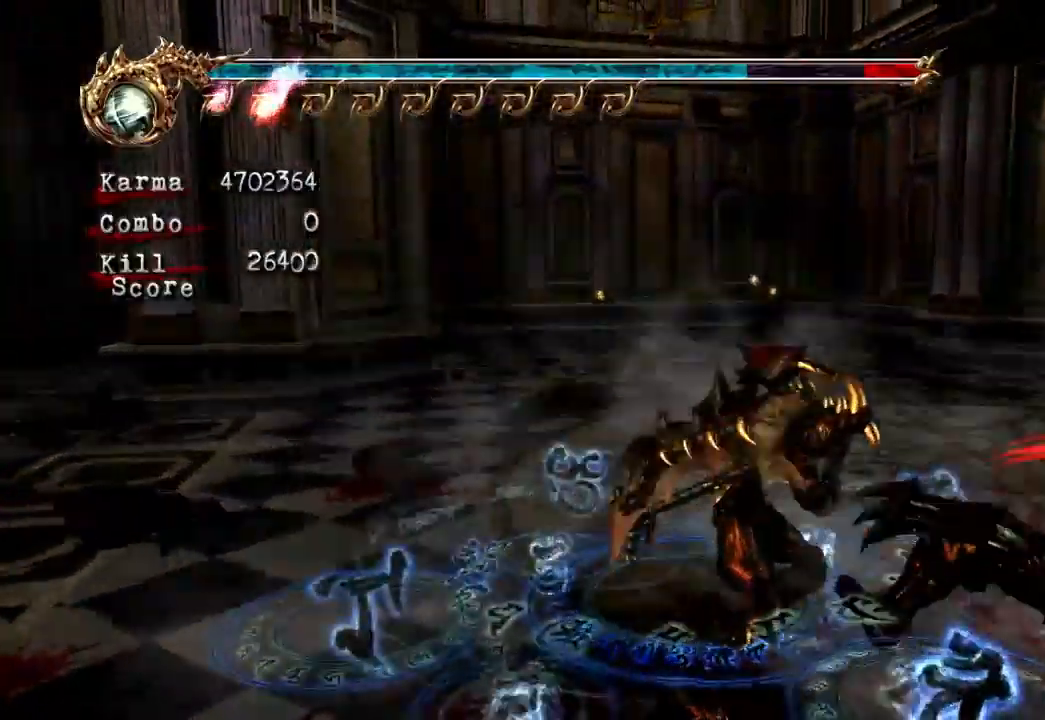
{"dt_ms": 500, "buttons": [], "left_stick": "center", "right_stick": "center", "events": []}
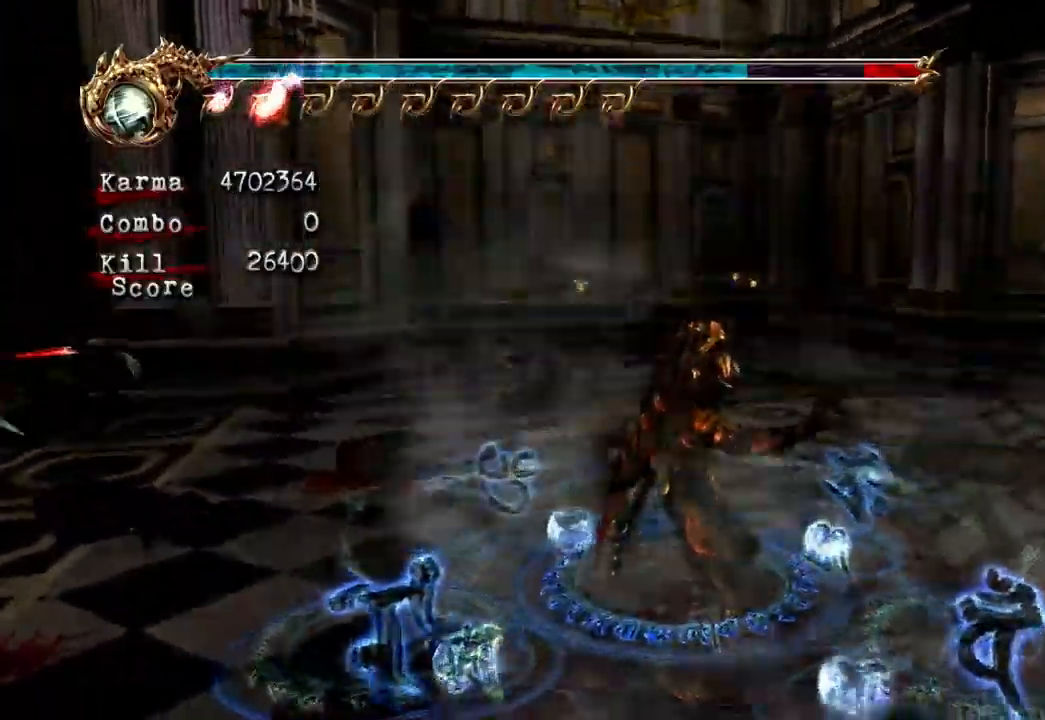
{"dt_ms": 500, "buttons": [], "left_stick": "center", "right_stick": "center", "events": []}
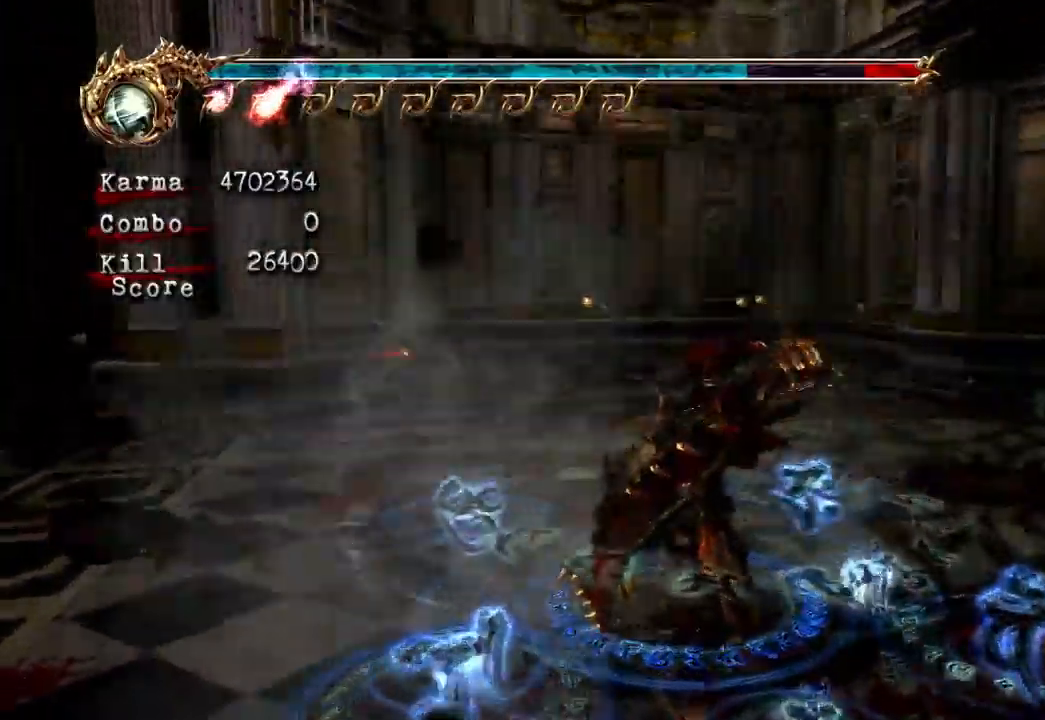
{"dt_ms": 1000, "buttons": [], "left_stick": "left", "right_stick": "center"}
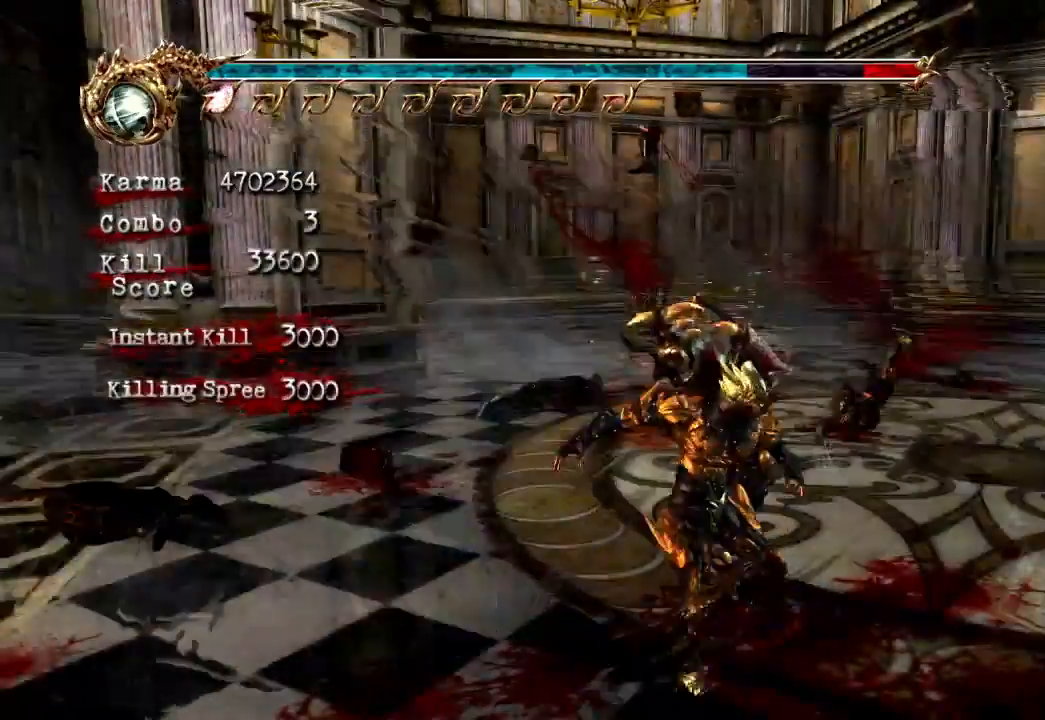
{"dt_ms": 1000, "buttons": [], "left_stick": "center", "right_stick": "center"}
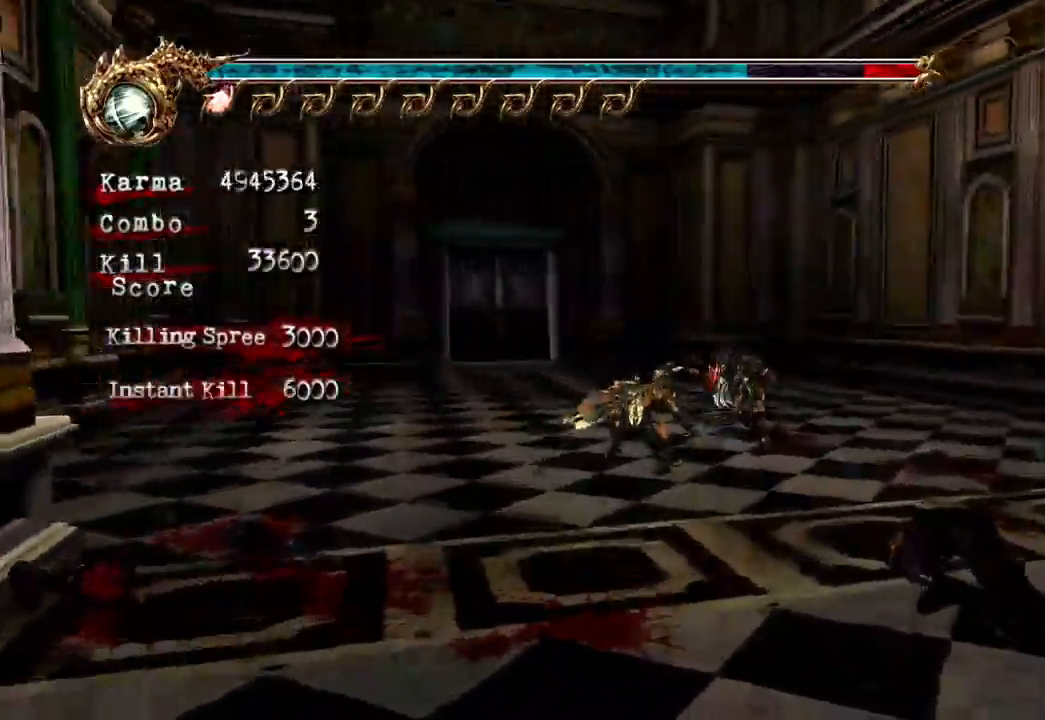
{"dt_ms": 500, "buttons": ["START"], "left_stick": "center", "right_stick": "center", "events": [[33, "left_stick", "up-left"], [117, "L2", "down"], [367, "L2", "up"], [400, "left_stick", "center"], [433, "START", "down"]]}
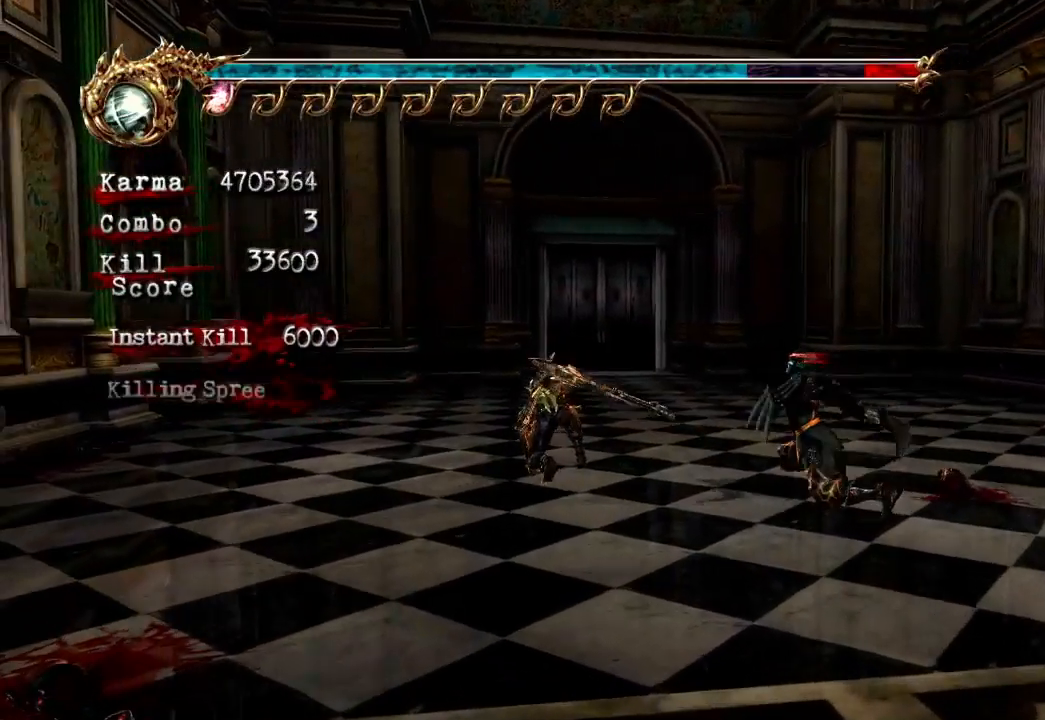
{"dt_ms": 500, "buttons": [], "left_stick": "center", "right_stick": "center", "events": [[133, "START", "up"]]}
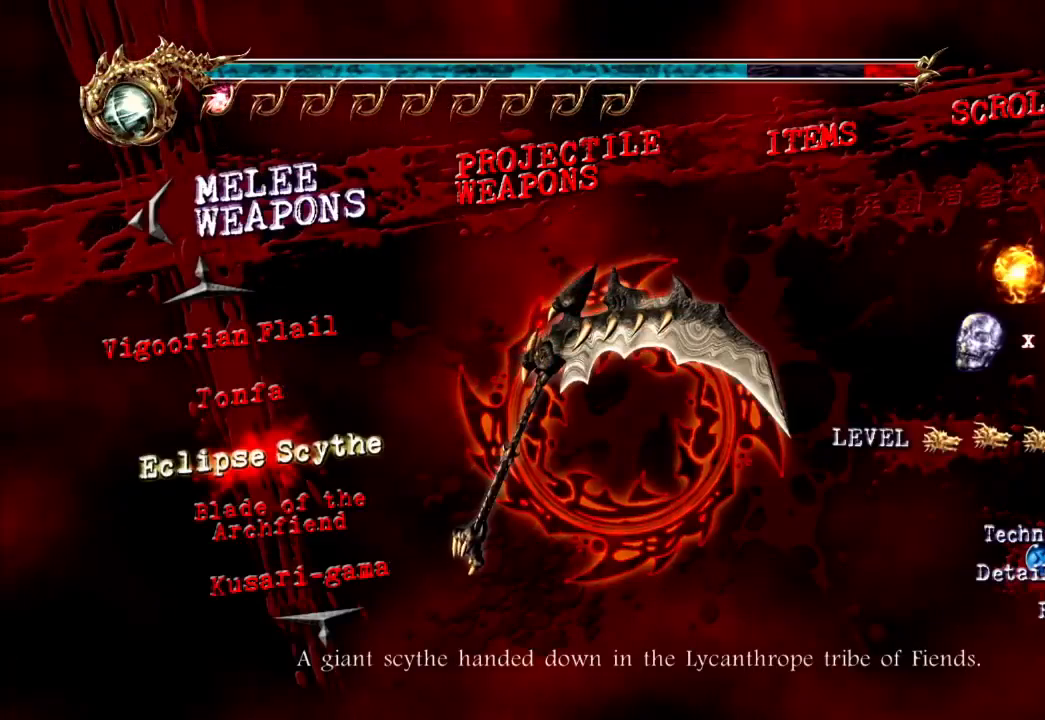
{"dt_ms": 500, "buttons": ["DPAD_UP"], "left_stick": "center", "right_stick": "center", "events": [[333, "DPAD_UP", "down"], [400, "DPAD_UP", "up"], [500, "DPAD_UP", "down"]]}
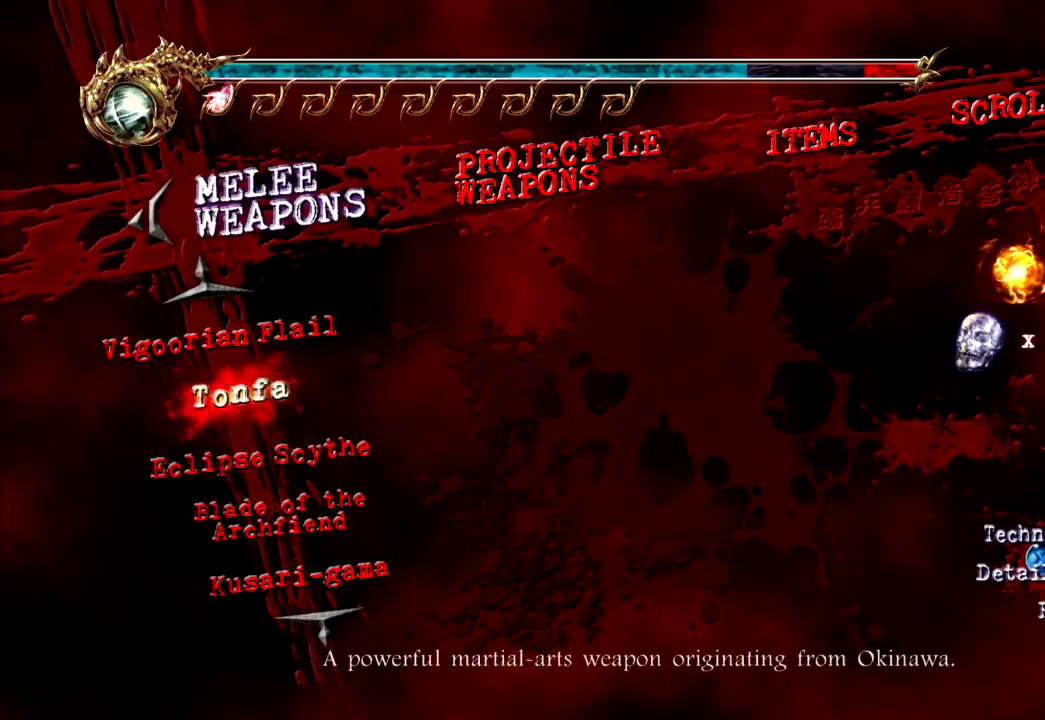
{"dt_ms": 500, "buttons": [], "left_stick": "center", "right_stick": "center", "events": [[83, "DPAD_UP", "up"], [167, "DPAD_UP", "down"], [267, "DPAD_UP", "up"]]}
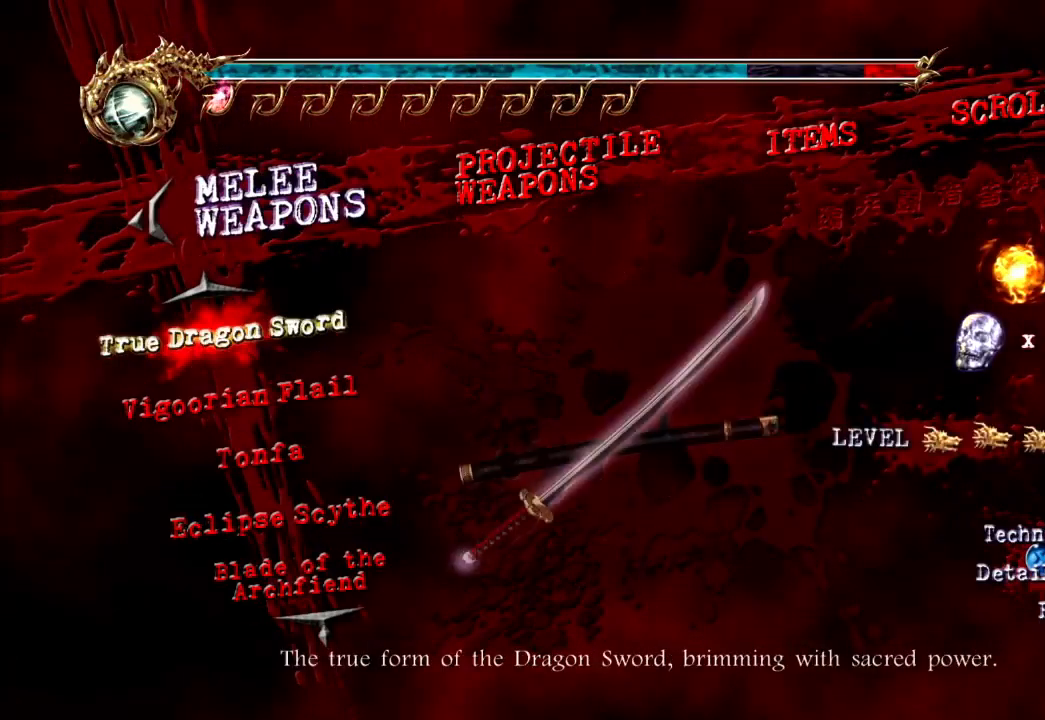
{"dt_ms": 500, "buttons": [], "left_stick": "center", "right_stick": "center", "events": [[317, "A", "down"], [433, "A", "up"]]}
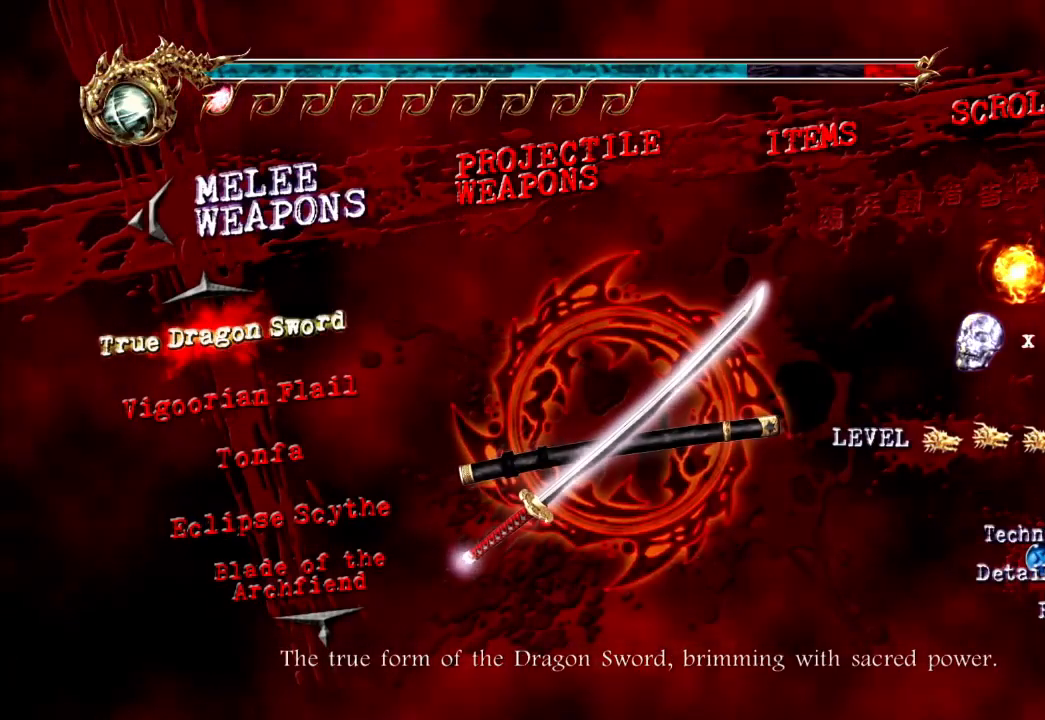
{"dt_ms": 500, "buttons": [], "left_stick": "center", "right_stick": "center", "events": []}
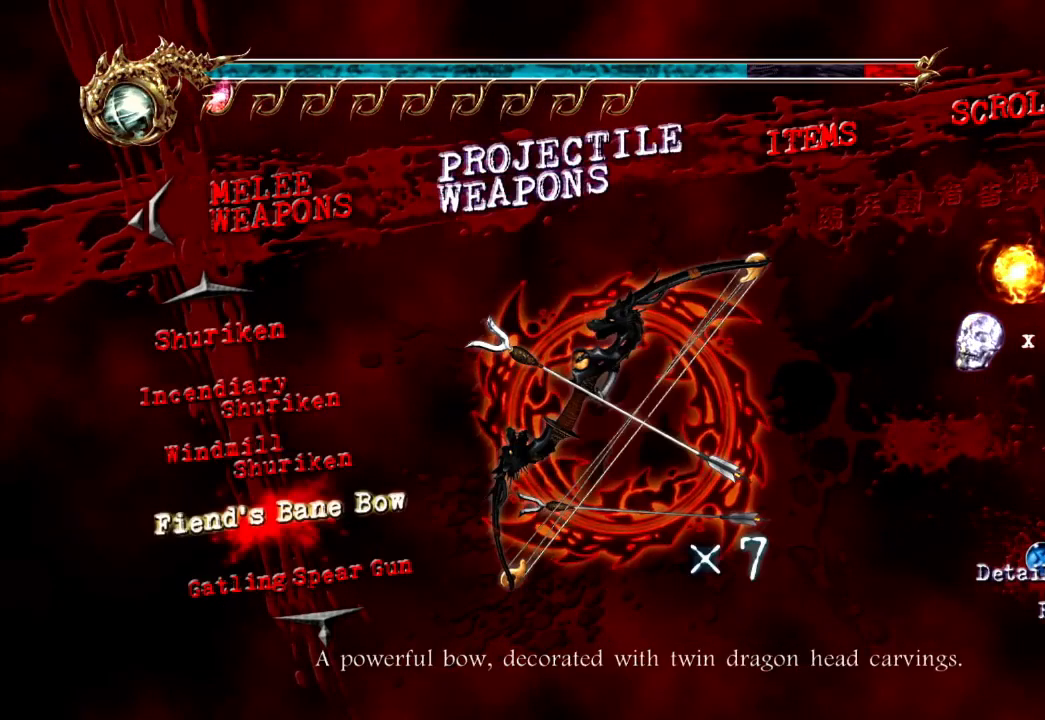
{"dt_ms": 500, "buttons": [], "left_stick": "center", "right_stick": "center", "events": [[50, "DPAD_UP", "down"], [117, "DPAD_UP", "up"], [200, "DPAD_UP", "down"], [283, "DPAD_UP", "up"], [367, "DPAD_UP", "down"], [467, "DPAD_UP", "up"]]}
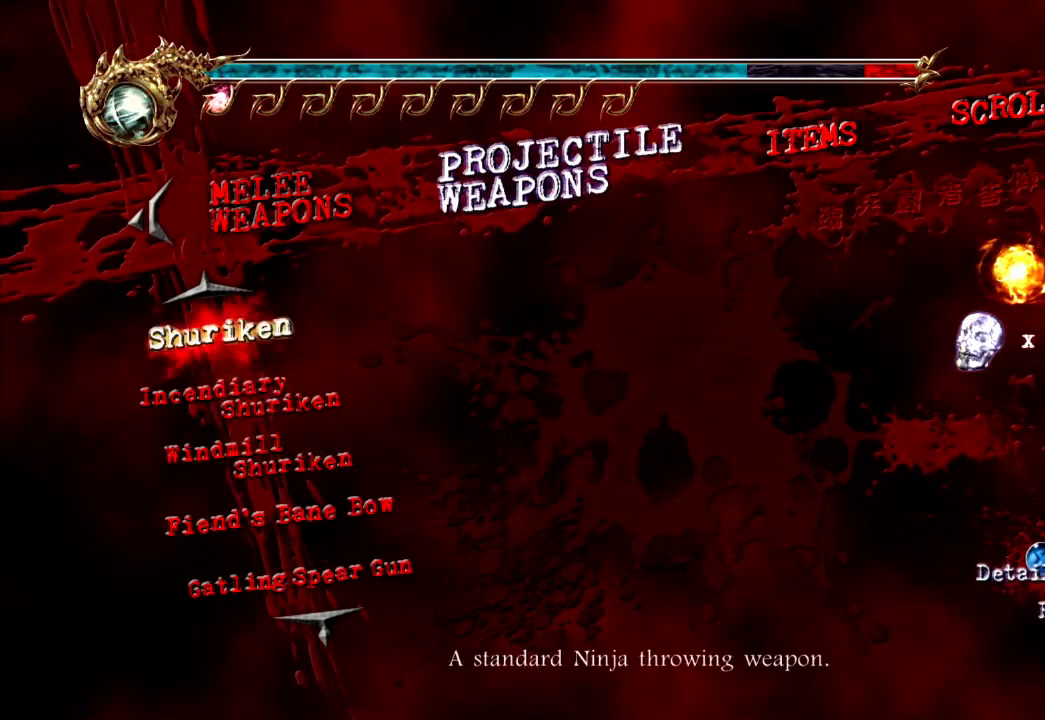
{"dt_ms": 500, "buttons": [], "left_stick": "center", "right_stick": "center", "events": [[150, "A", "down"], [300, "A", "up"]]}
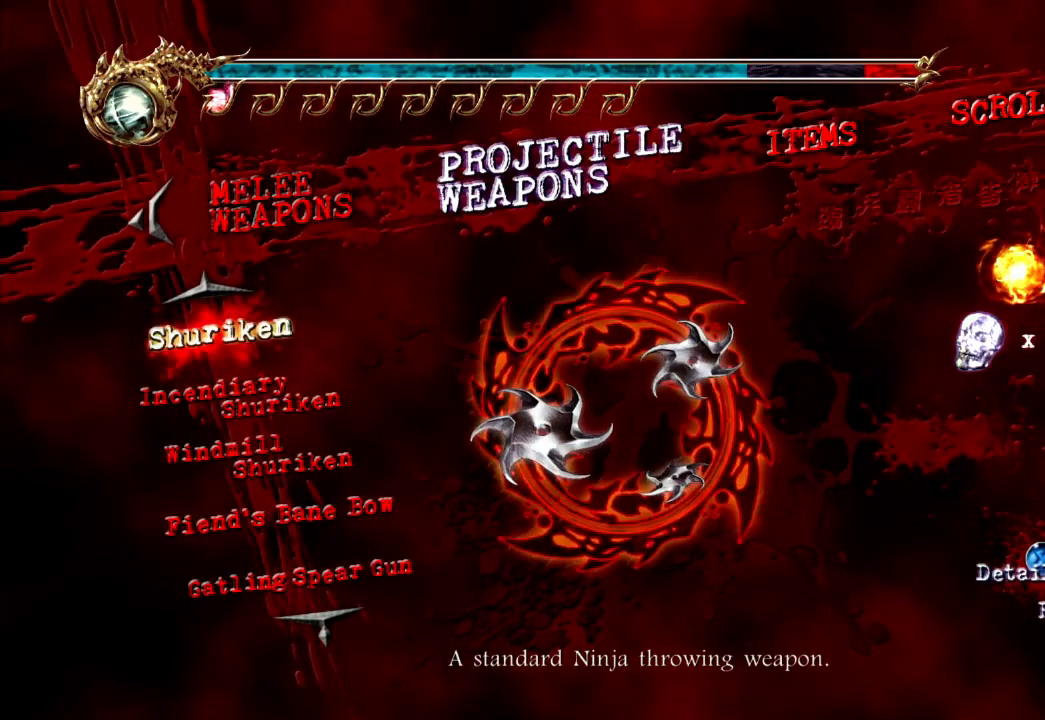
{"dt_ms": 500, "buttons": [], "left_stick": "center", "right_stick": "center", "events": []}
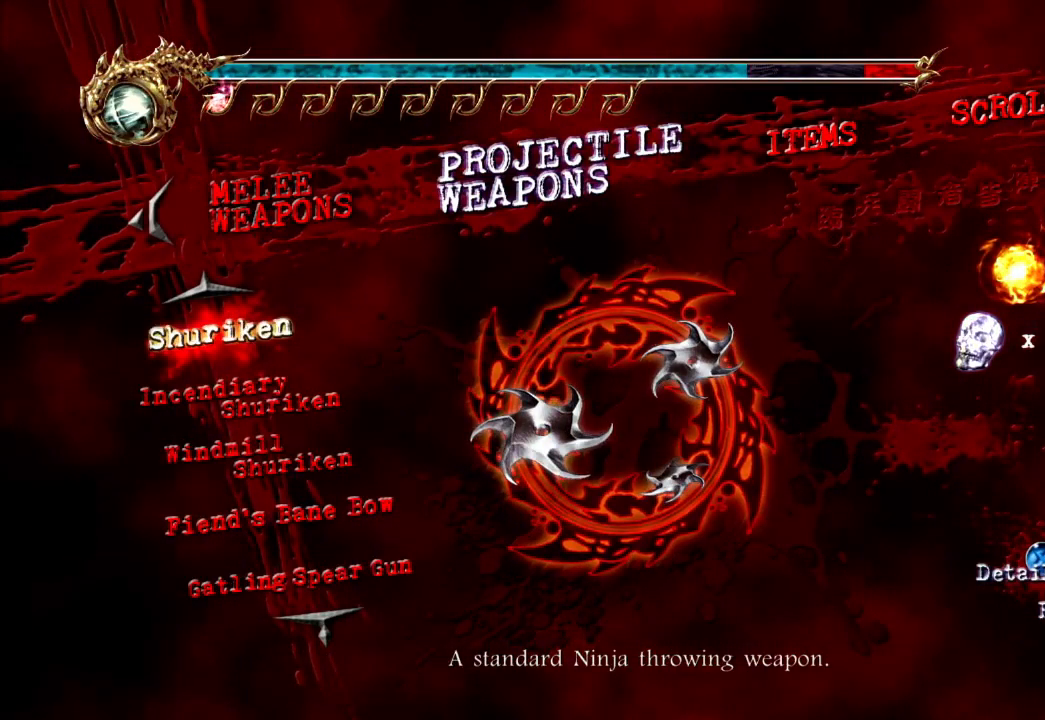
{"dt_ms": 500, "buttons": ["L2"], "left_stick": "center", "right_stick": "center", "events": [[233, "B", "down"], [317, "B", "up"], [317, "L2", "down"]]}
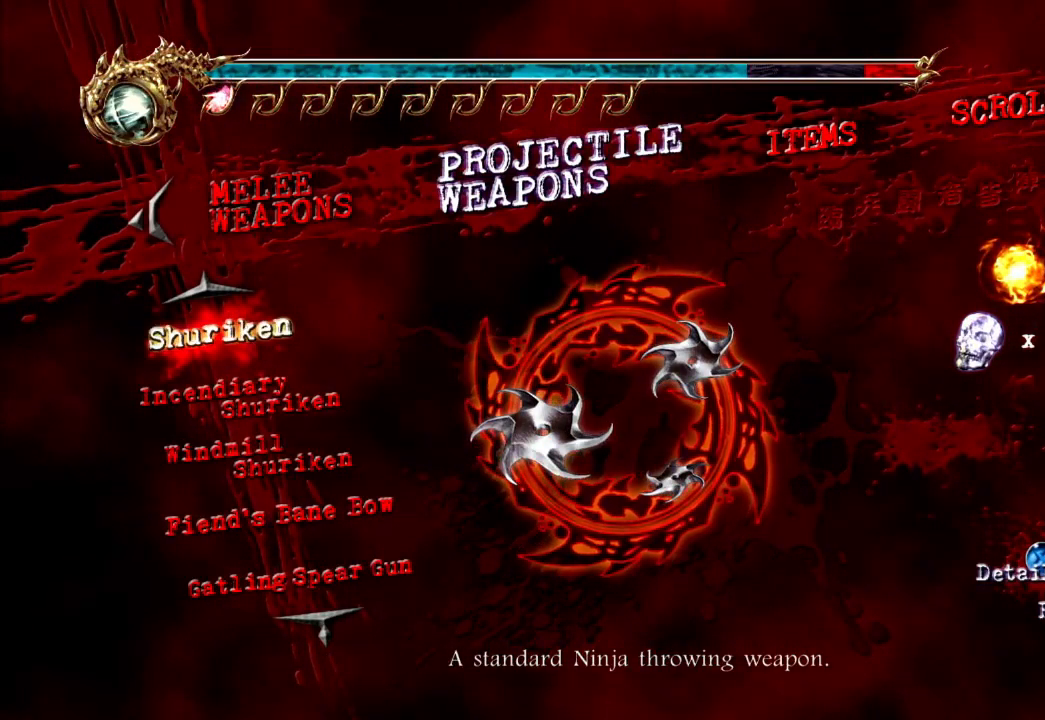
{"dt_ms": 500, "buttons": ["L2"], "left_stick": "center", "right_stick": "center", "events": [[217, "Y", "down"], [283, "Y", "up"], [383, "Y", "down"], [450, "Y", "up"]]}
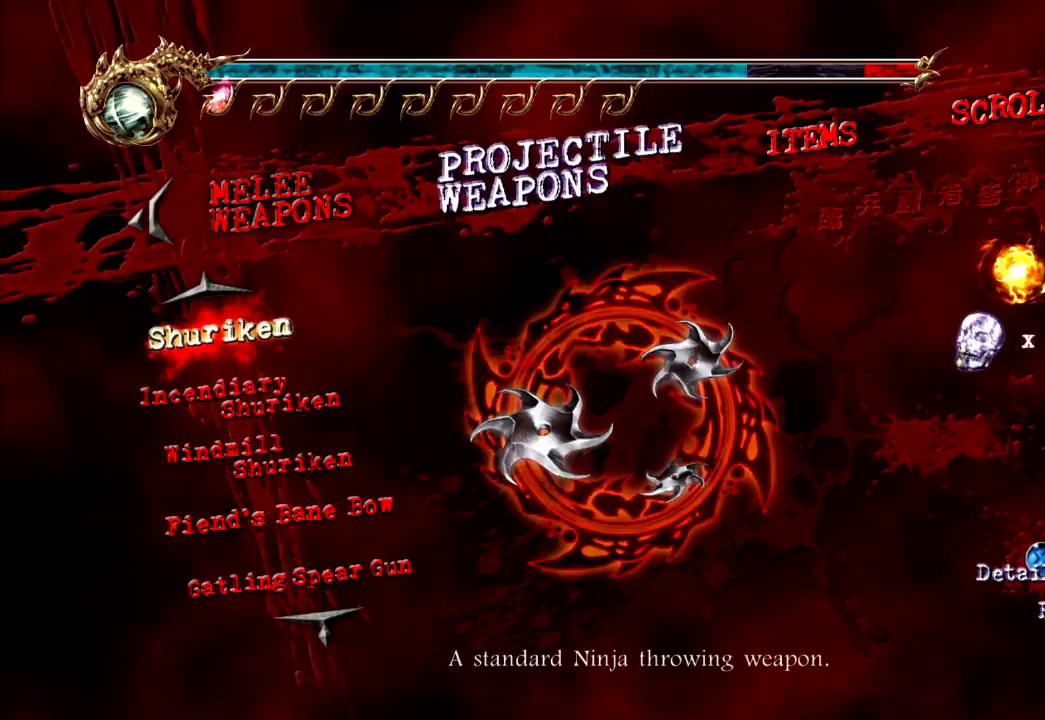
{"dt_ms": 500, "buttons": ["L2"], "left_stick": "center", "right_stick": "center", "events": [[17, "Y", "down"], [67, "Y", "up"], [233, "Y", "down"], [283, "Y", "up"], [350, "Y", "down"], [433, "Y", "up"]]}
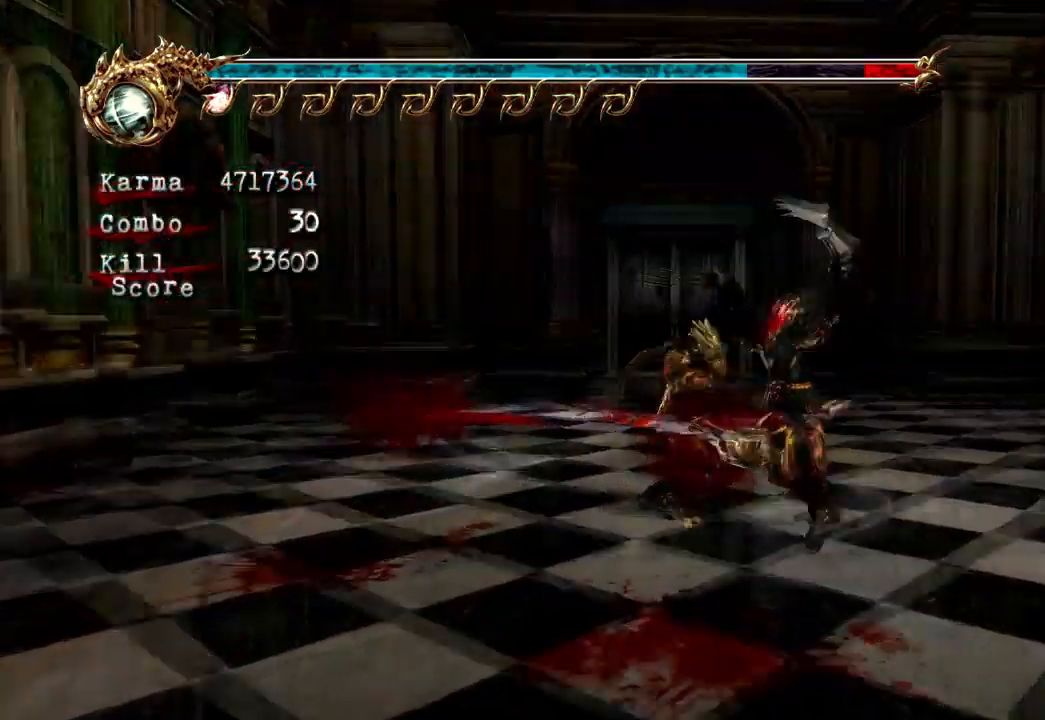
{"dt_ms": 500, "buttons": [], "left_stick": "center", "right_stick": "center", "events": [[167, "L2", "up"]]}
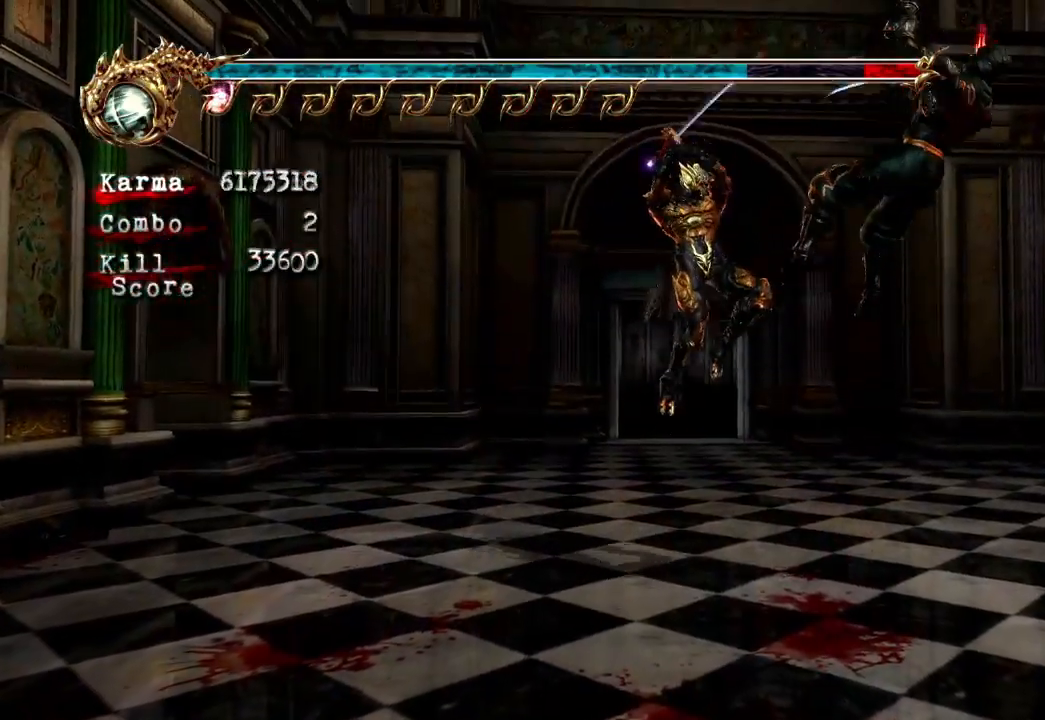
{"dt_ms": 500, "buttons": ["Y"], "left_stick": "center", "right_stick": "center", "events": [[267, "Y", "down"], [383, "Y", "up"], [450, "Y", "down"]]}
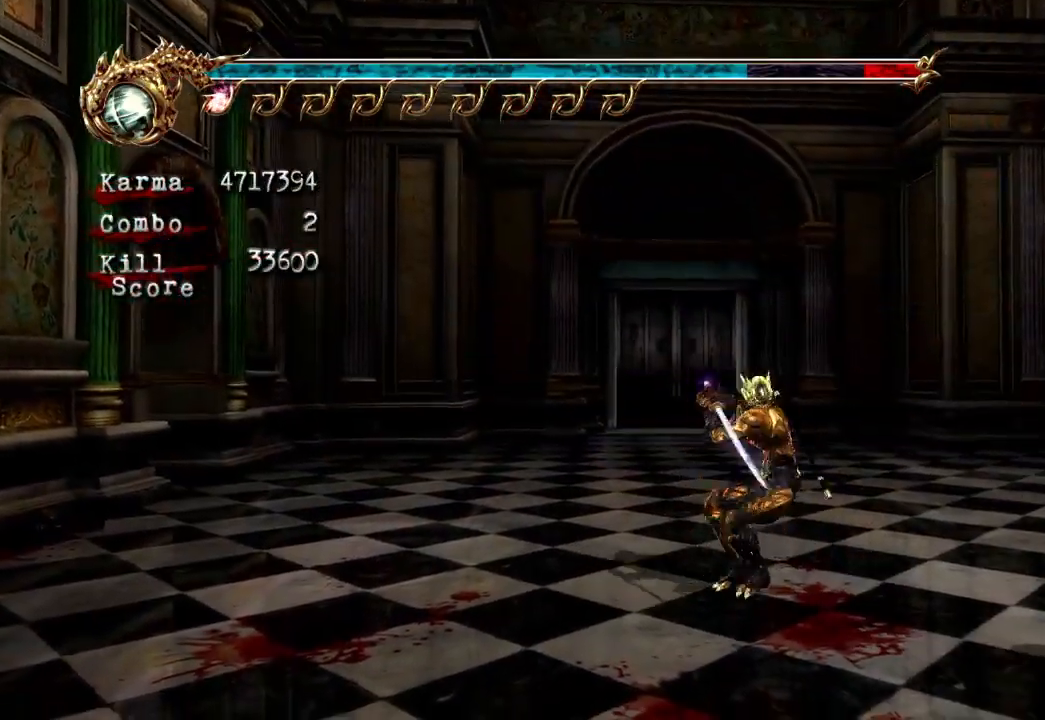
{"dt_ms": 500, "buttons": ["Y"], "left_stick": "center", "right_stick": "center", "events": [[33, "Y", "up"], [133, "Y", "down"], [217, "Y", "up"], [283, "Y", "down"], [417, "Y", "up"], [483, "Y", "down"]]}
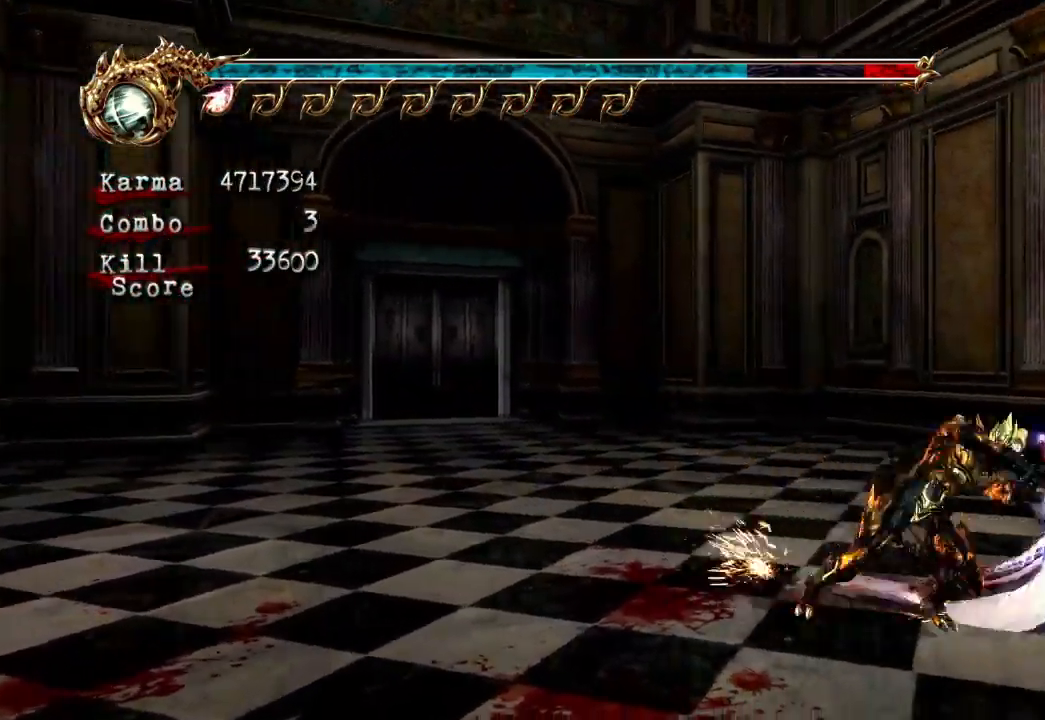
{"dt_ms": 500, "buttons": ["Y"], "left_stick": "center", "right_stick": "center", "events": [[317, "Y", "up"], [417, "Y", "down"]]}
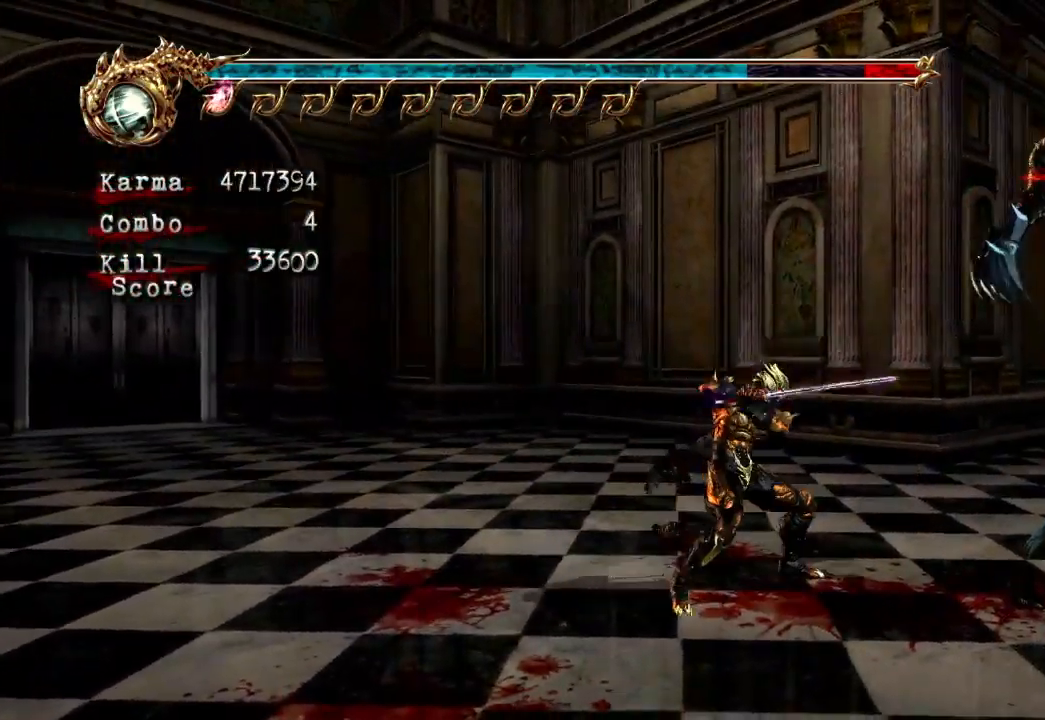
{"dt_ms": 500, "buttons": ["Y"], "left_stick": "center", "right_stick": "center", "events": [[17, "Y", "up"], [83, "Y", "down"], [200, "Y", "up"], [250, "Y", "down"], [400, "Y", "up"], [467, "Y", "down"]]}